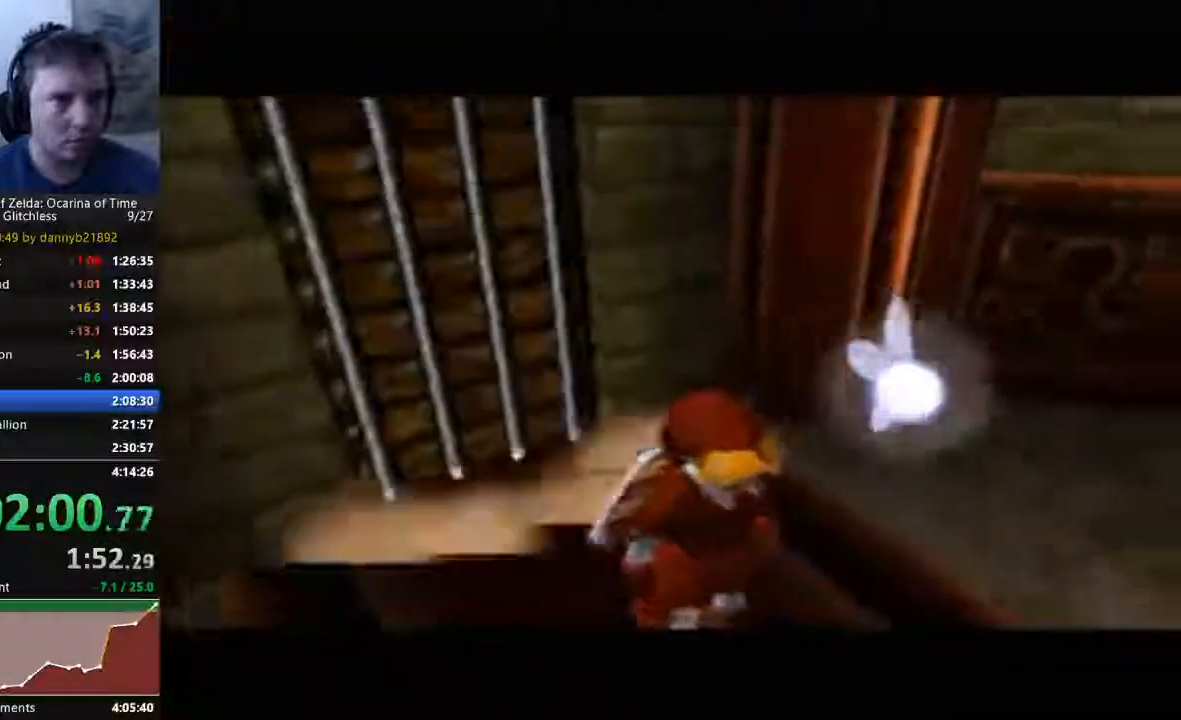
Gameplay with a controller (Nintendo layout); each line is a JSON object with the inputs held at the frame after it. "events" lists button and stick changes between this image and that frame as [ms after this image, input, new state], when the widget could be followed in between. Not read: C_LEFT C_UP L3 R3 START Z.
{"buttons": [], "left_stick": "center", "events": []}
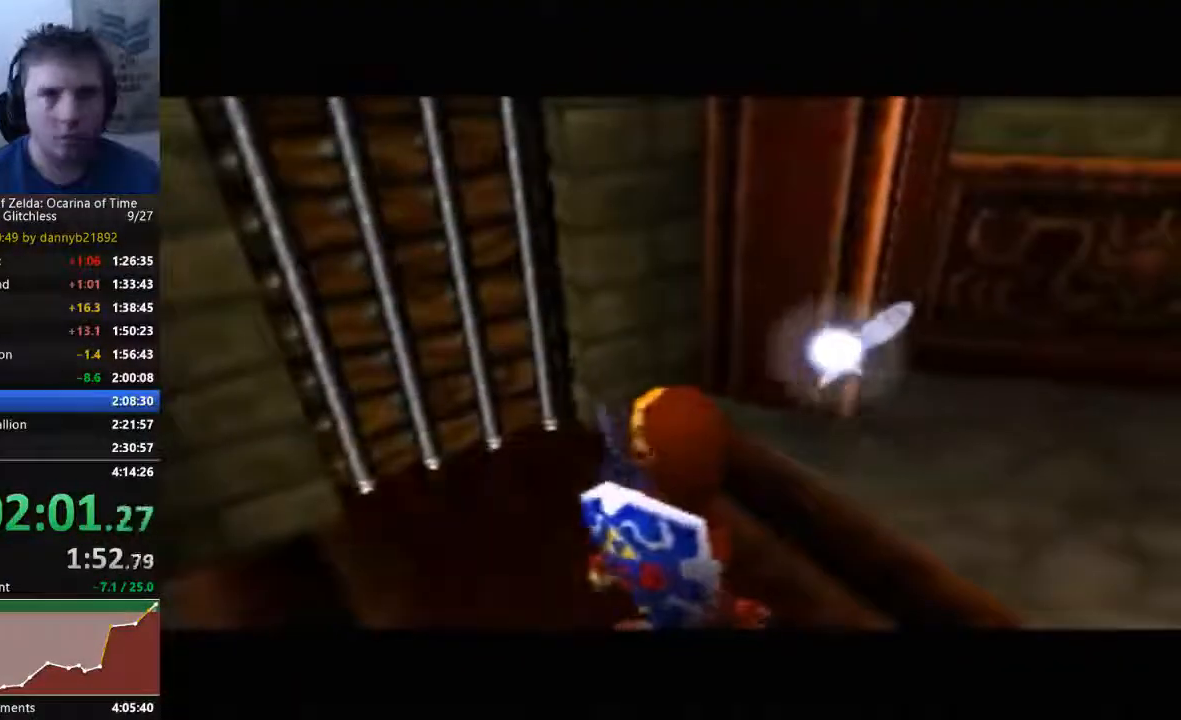
{"buttons": [], "left_stick": "up", "events": [[200, "left_stick", "up"]]}
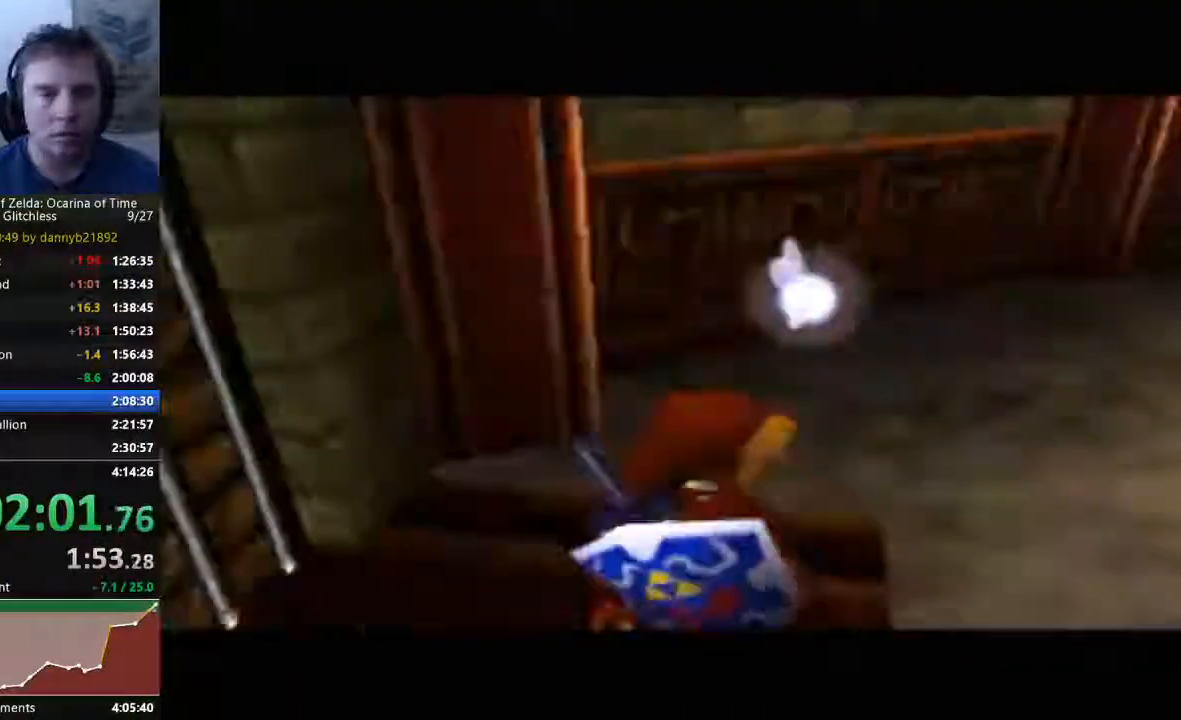
{"buttons": [], "left_stick": "up", "events": []}
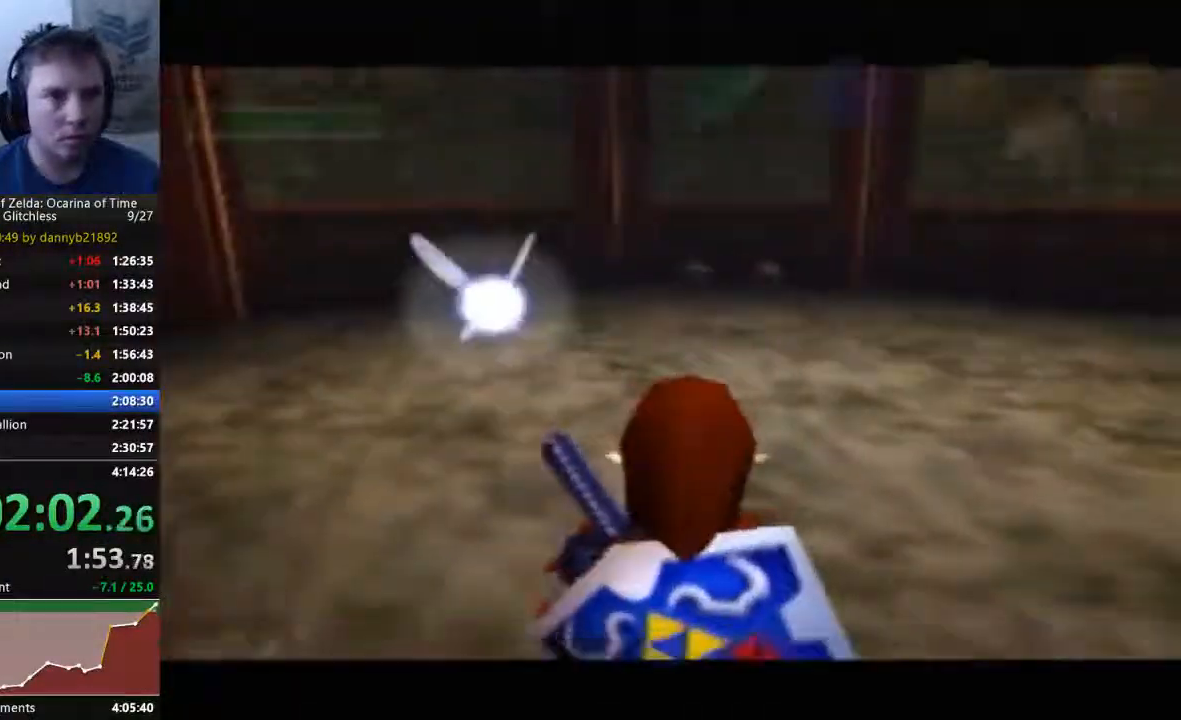
{"buttons": [], "left_stick": "up", "events": [[133, "A", "down"], [233, "A", "up"]]}
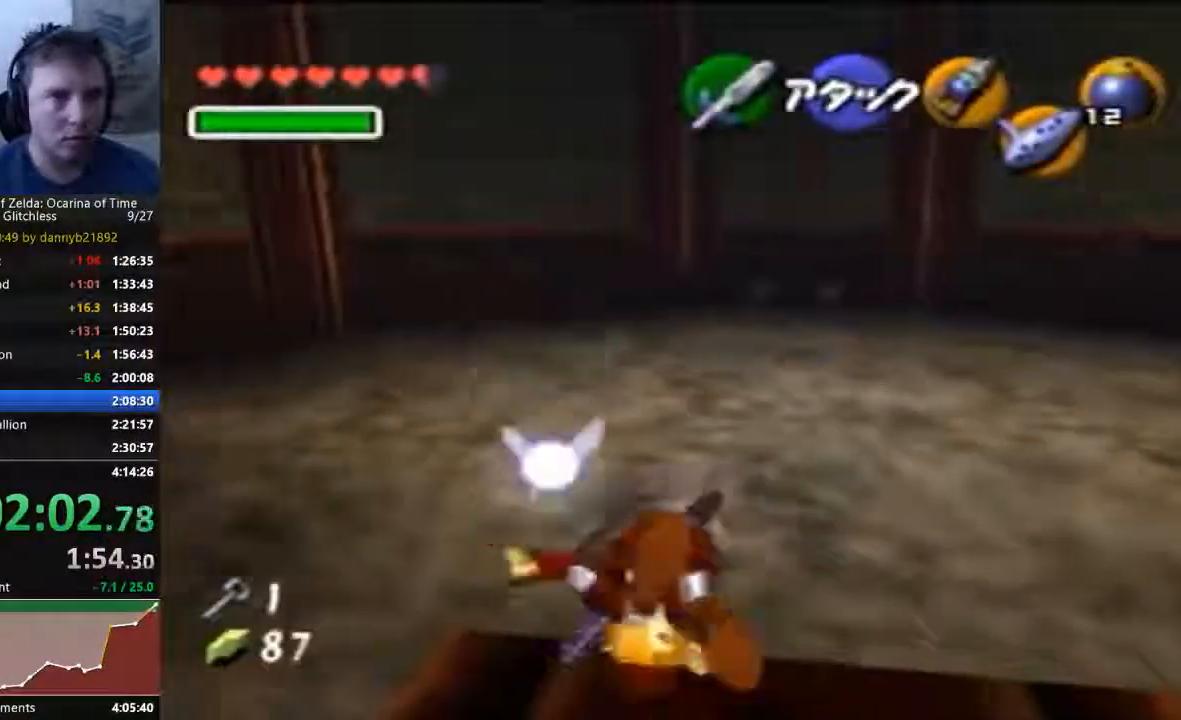
{"buttons": [], "left_stick": "up", "events": [[367, "B", "down"], [500, "B", "up"]]}
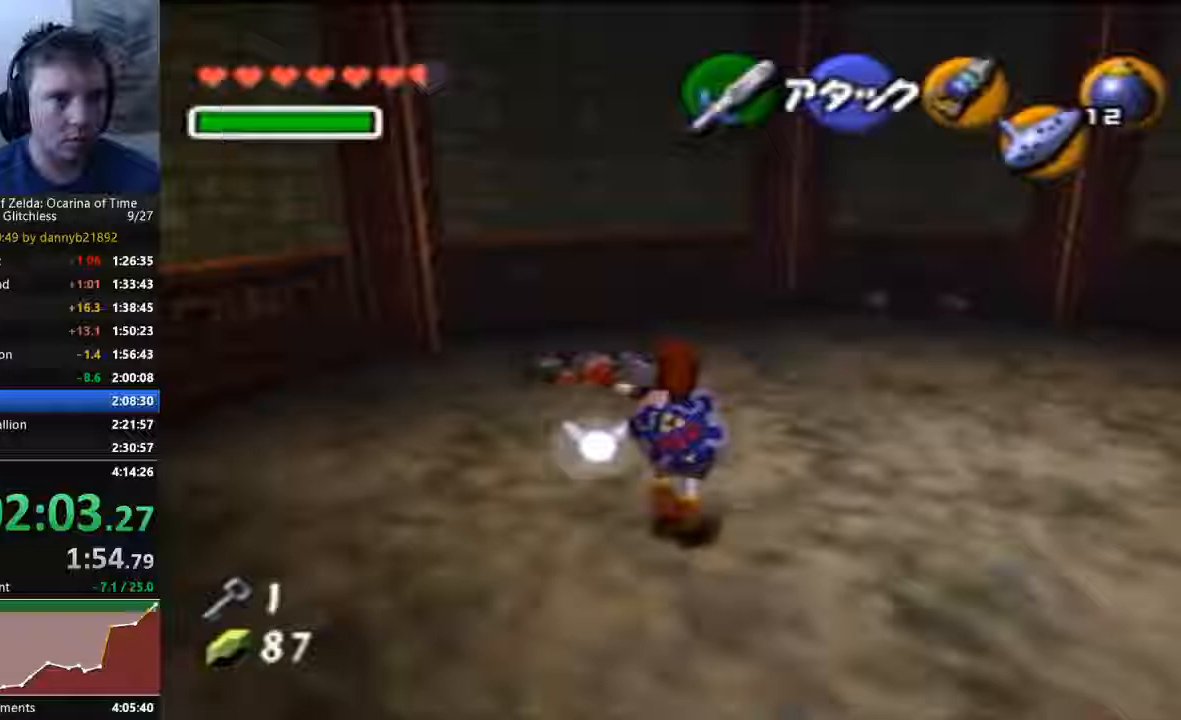
{"buttons": [], "left_stick": "up", "events": []}
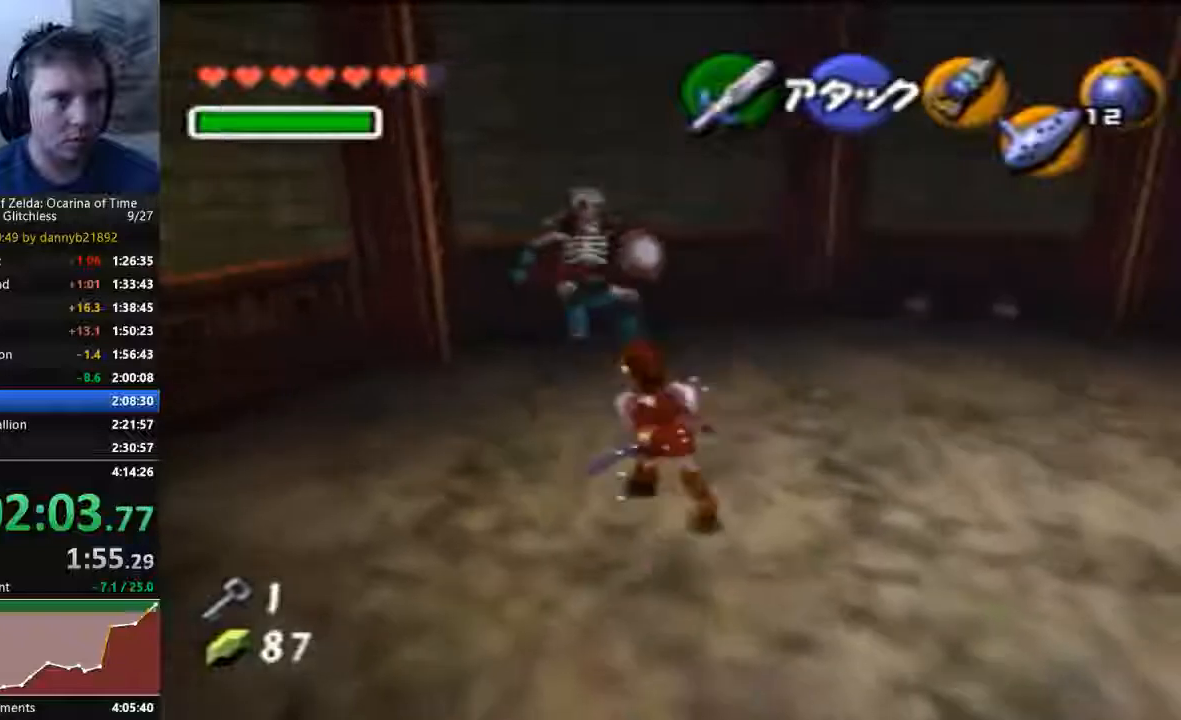
{"buttons": [], "left_stick": "up"}
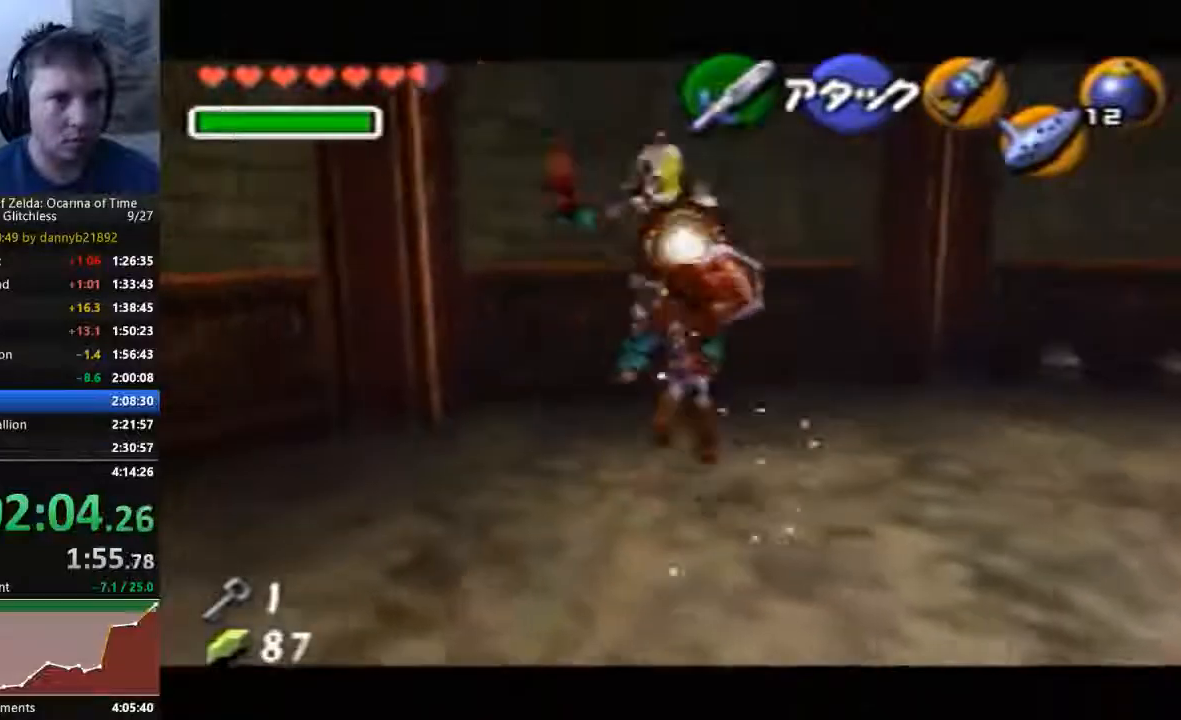
{"buttons": [], "left_stick": "up", "events": []}
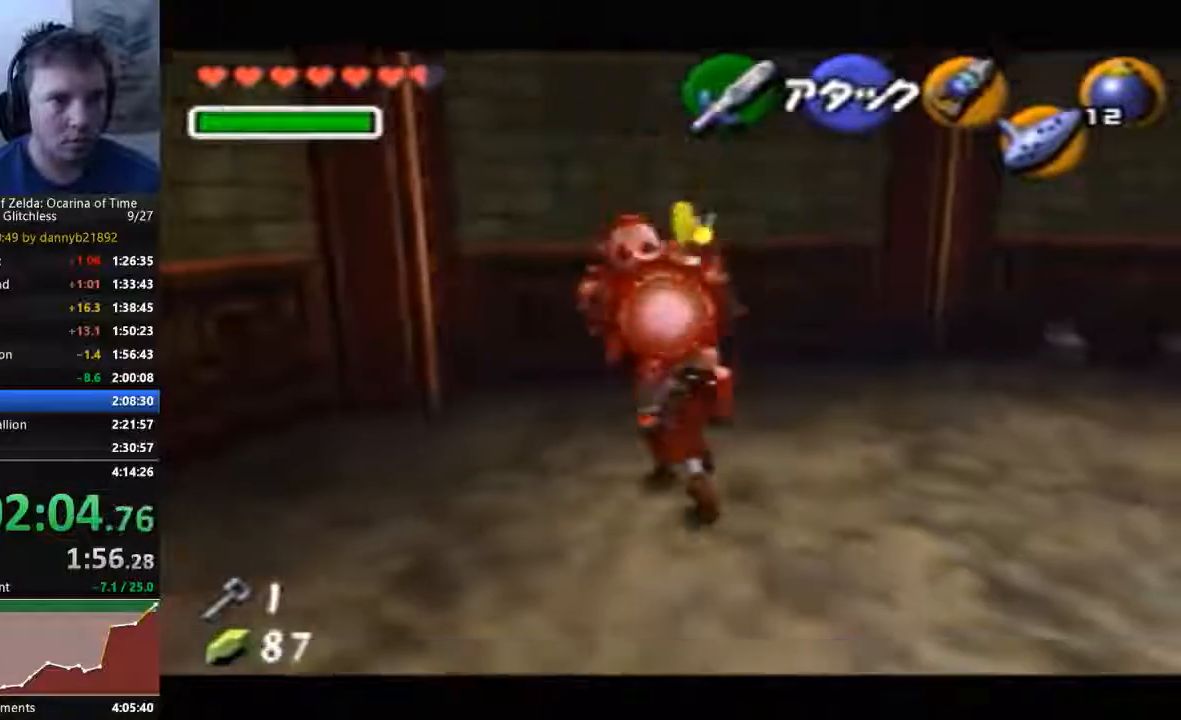
{"buttons": ["B"], "left_stick": "center", "events": [[333, "left_stick", "center"], [367, "B", "down"]]}
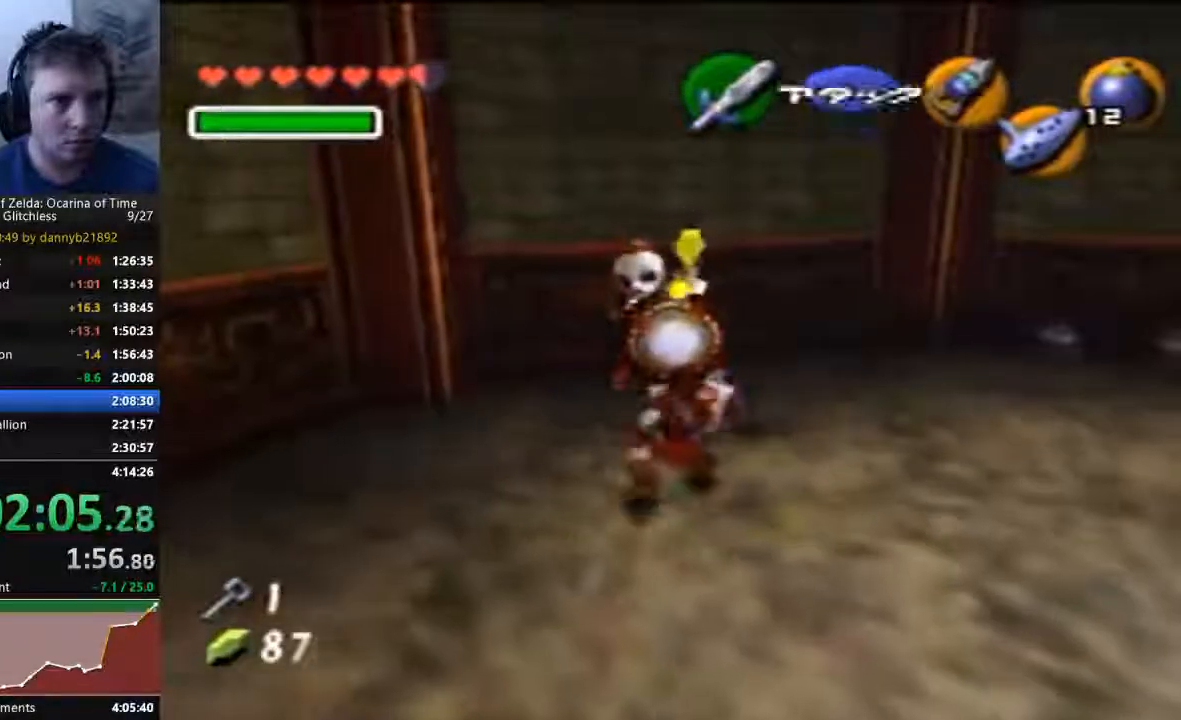
{"buttons": [], "left_stick": "center", "events": [[67, "B", "up"]]}
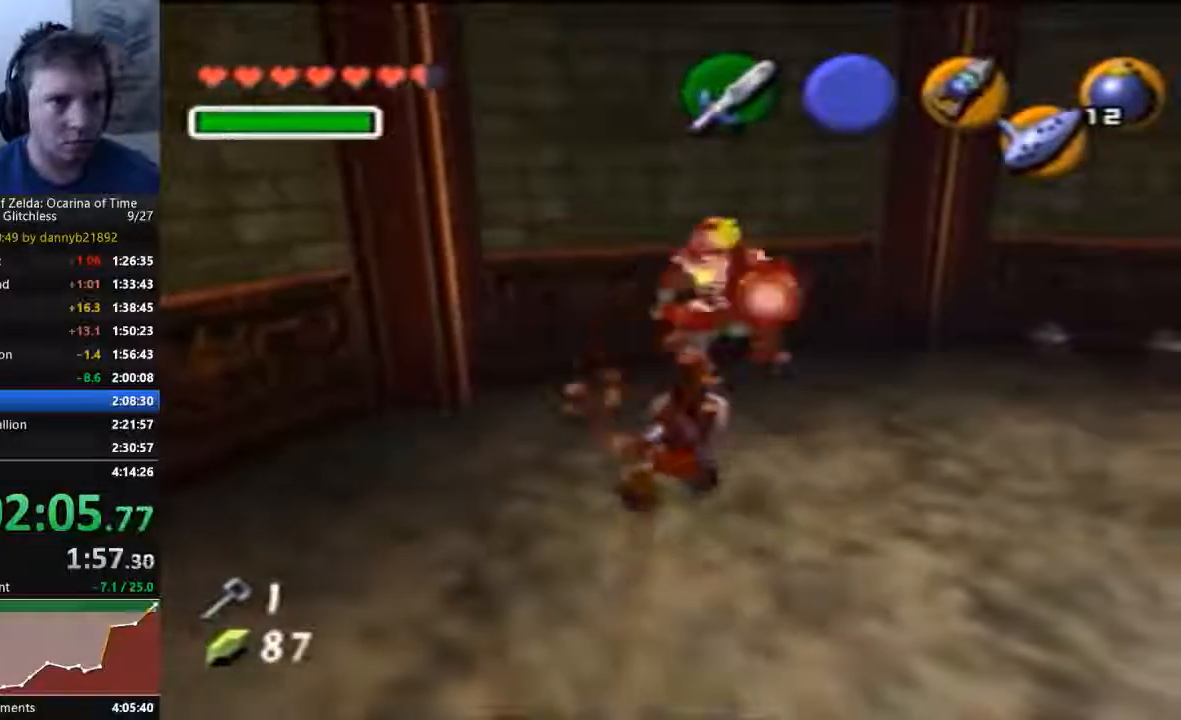
{"buttons": ["B"], "left_stick": "center", "events": [[33, "left_stick", "up"], [467, "B", "down"], [467, "left_stick", "center"]]}
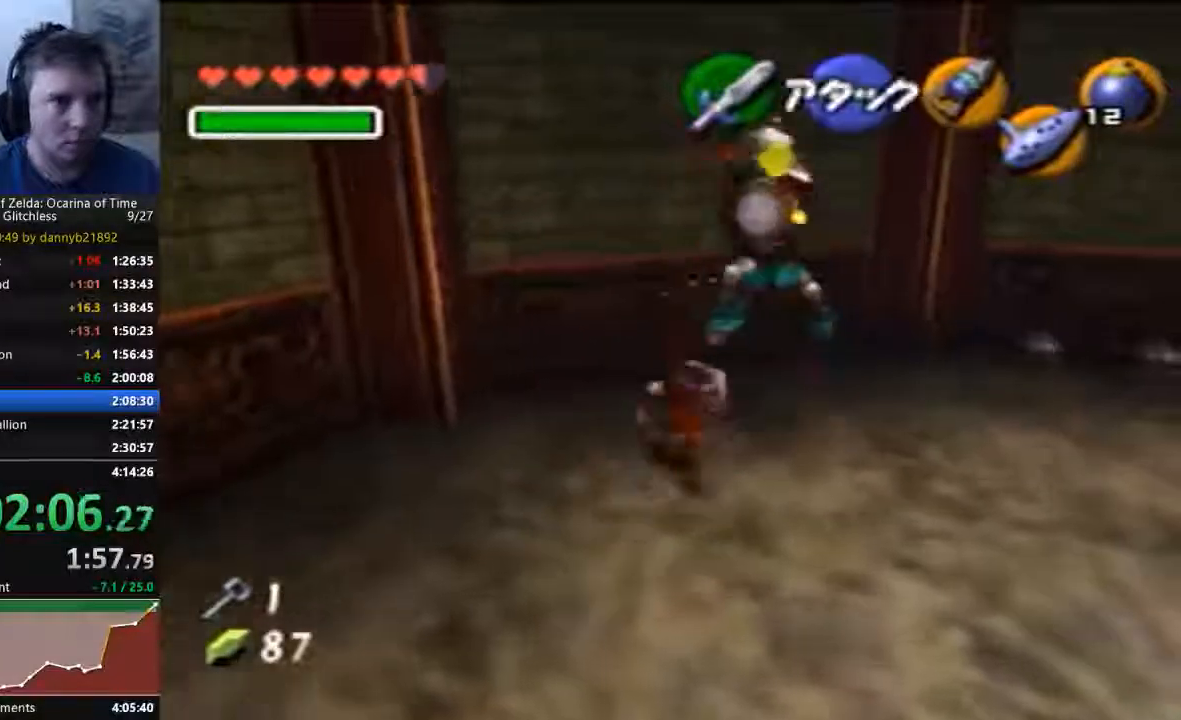
{"buttons": [], "left_stick": "down", "events": [[133, "B", "up"], [200, "B", "down"], [333, "B", "up"], [467, "left_stick", "down"]]}
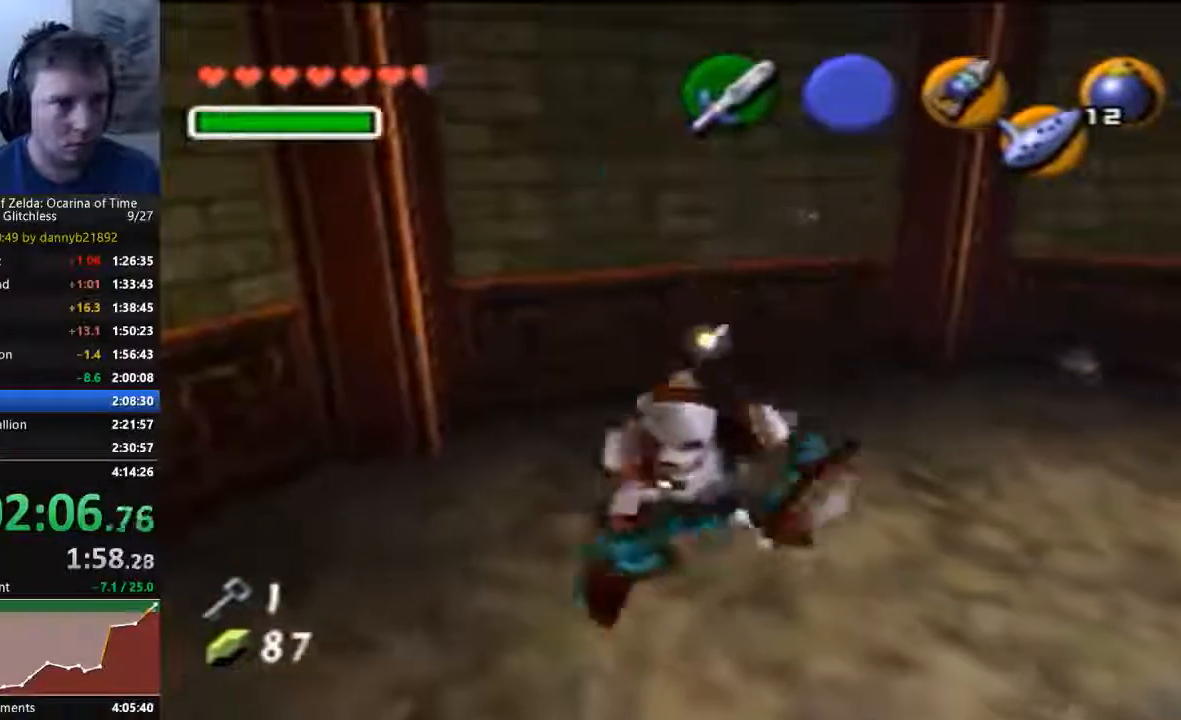
{"buttons": [], "left_stick": "center", "events": [[200, "B", "down"], [233, "left_stick", "center"], [300, "B", "up"], [400, "B", "down"], [467, "B", "up"]]}
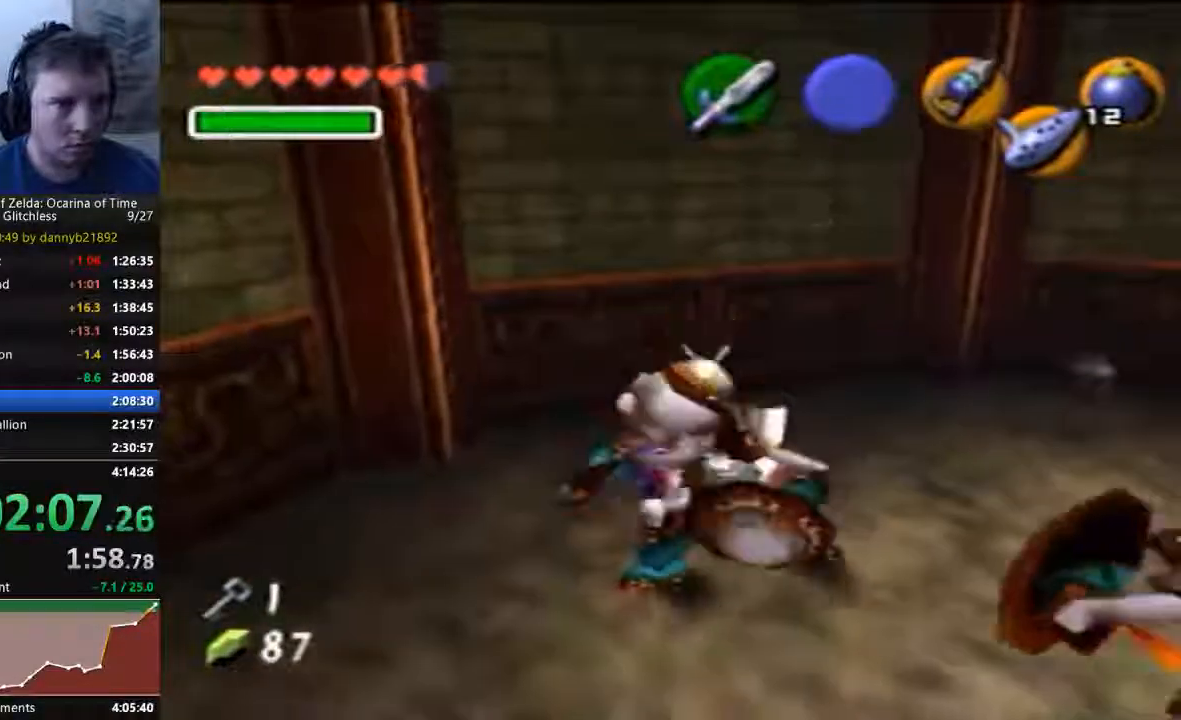
{"buttons": [], "left_stick": "down-right", "events": [[200, "left_stick", "down-right"]]}
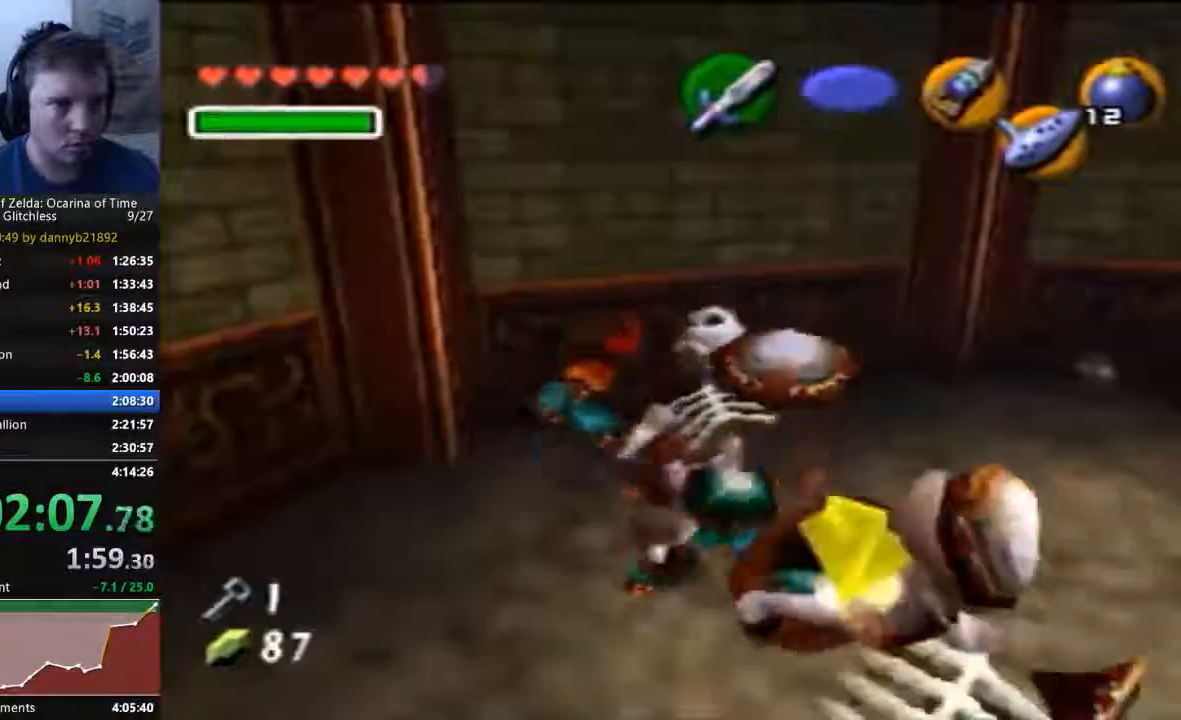
{"buttons": ["B"], "left_stick": "left", "events": [[200, "left_stick", "down"], [433, "left_stick", "left"], [500, "B", "down"]]}
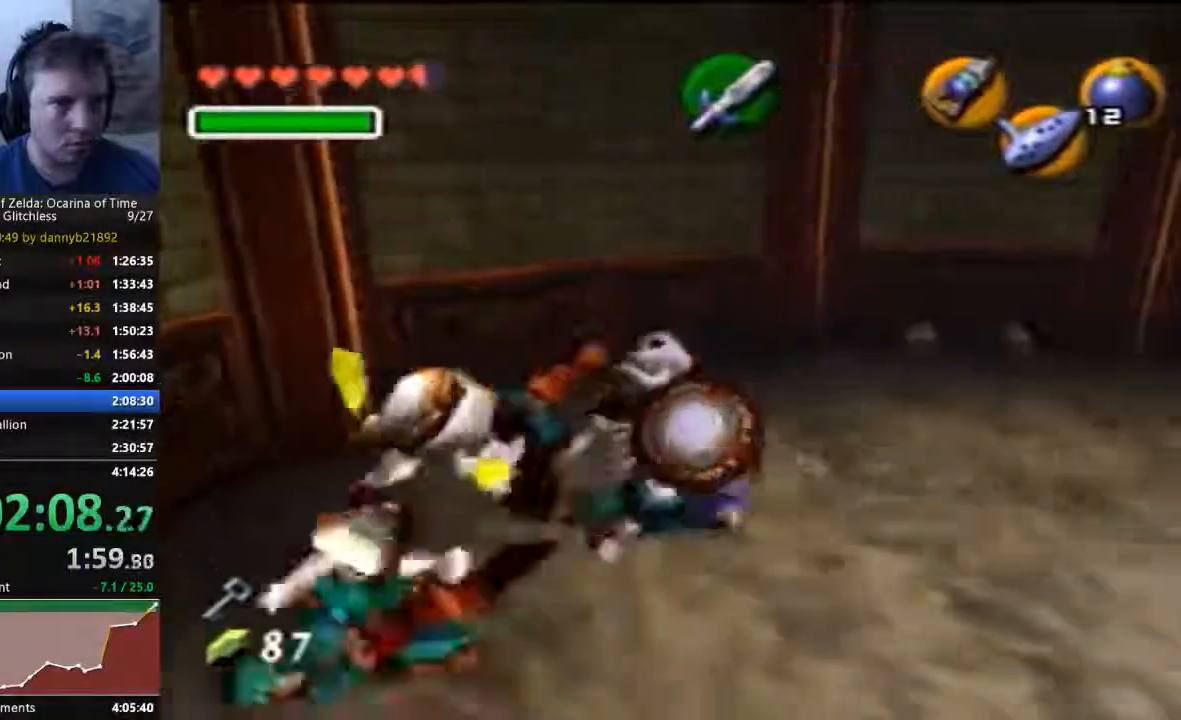
{"buttons": [], "left_stick": "up-left", "events": [[33, "left_stick", "up-left"], [133, "B", "up"], [133, "left_stick", "center"], [500, "left_stick", "up-left"]]}
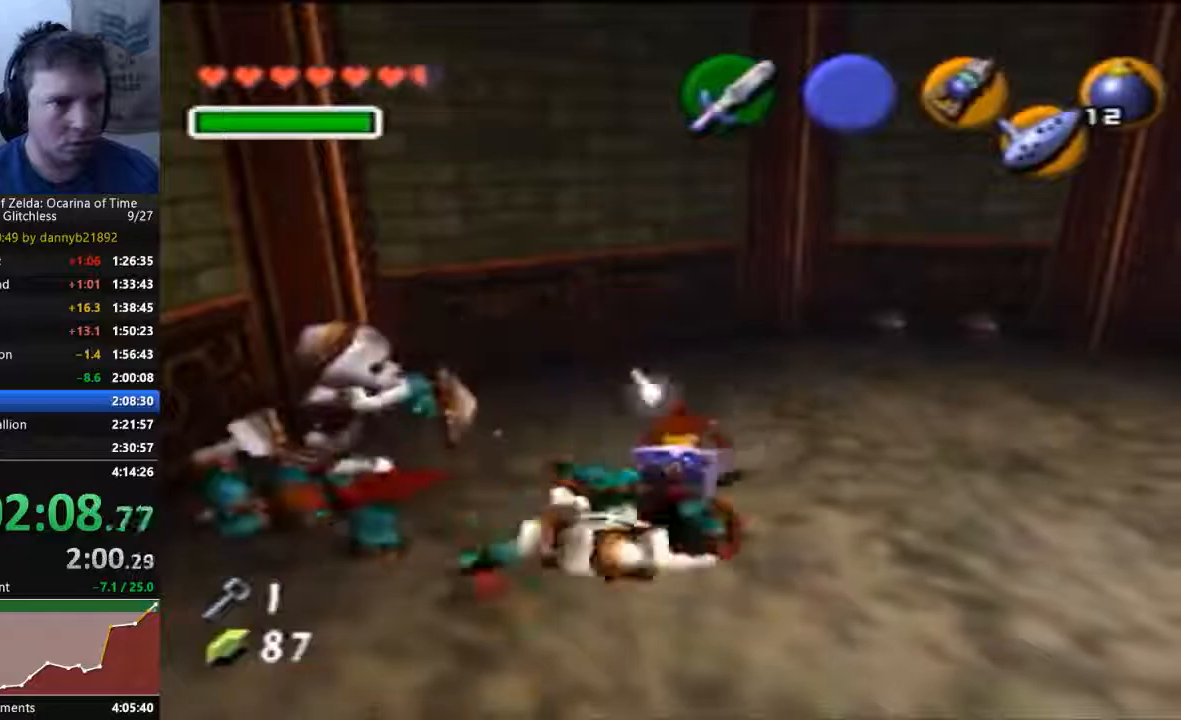
{"buttons": ["B"], "left_stick": "down-left", "events": [[267, "left_stick", "down-left"], [467, "B", "down"]]}
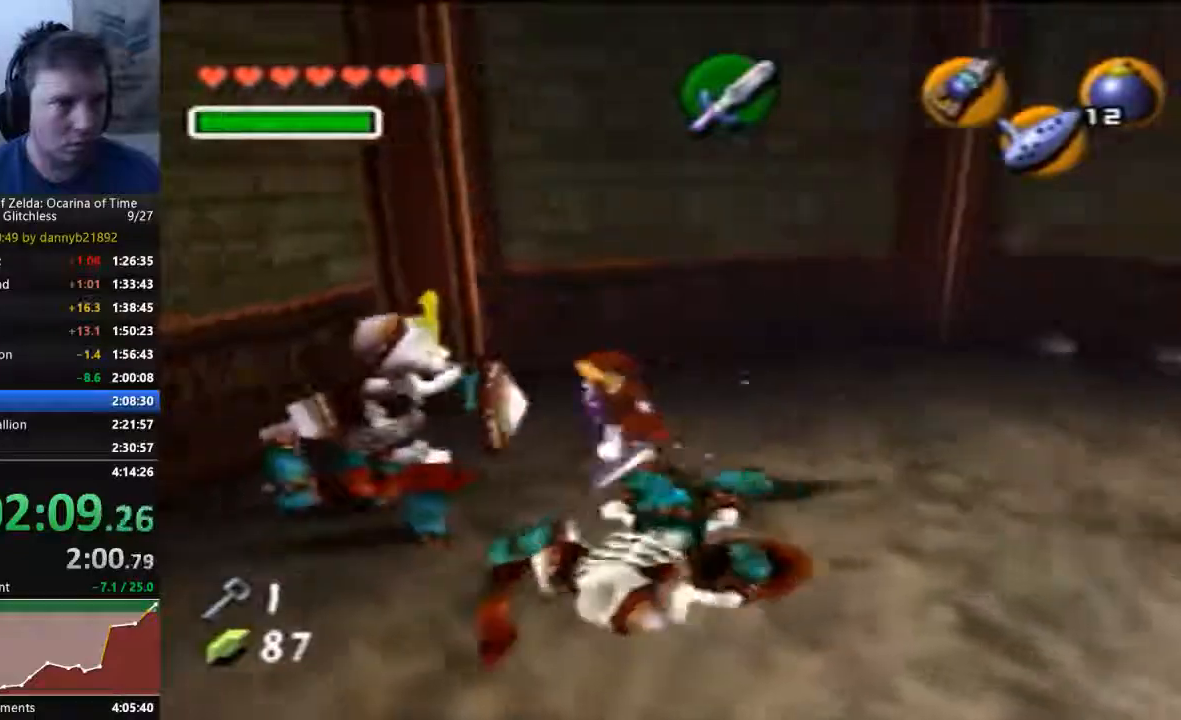
{"buttons": [], "left_stick": "center", "events": [[33, "left_stick", "center"], [100, "B", "up"], [167, "B", "down"], [300, "B", "up"]]}
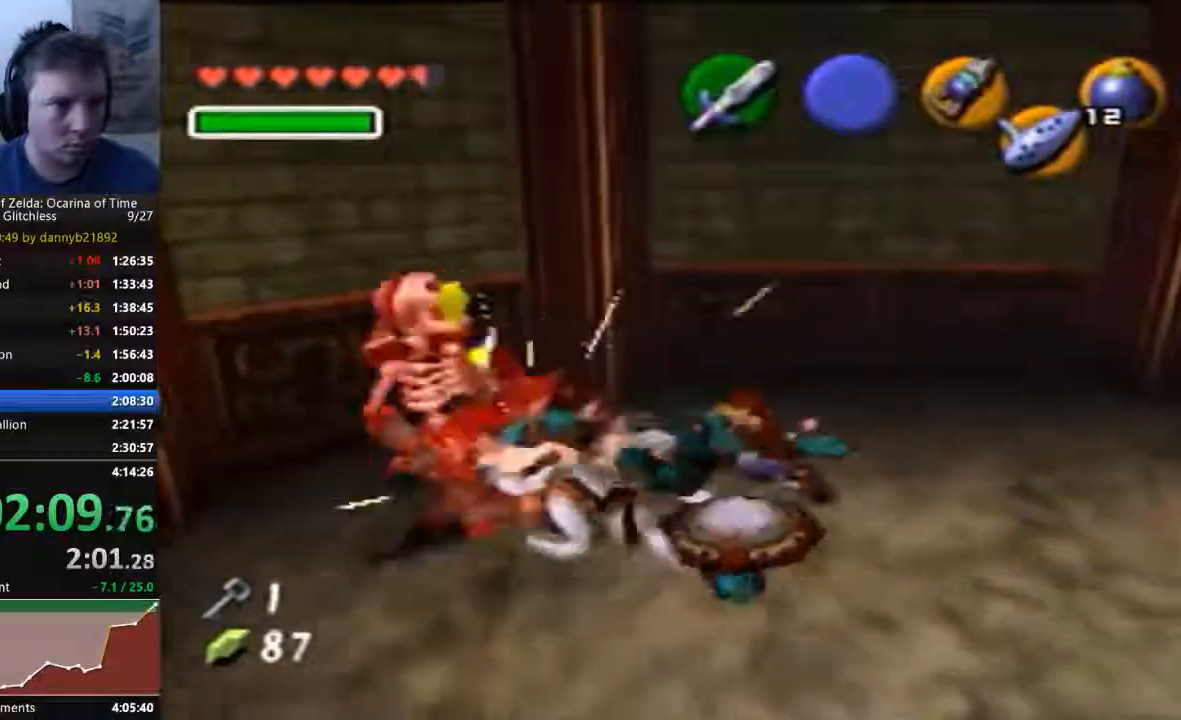
{"buttons": [], "left_stick": "left", "events": [[300, "left_stick", "left"]]}
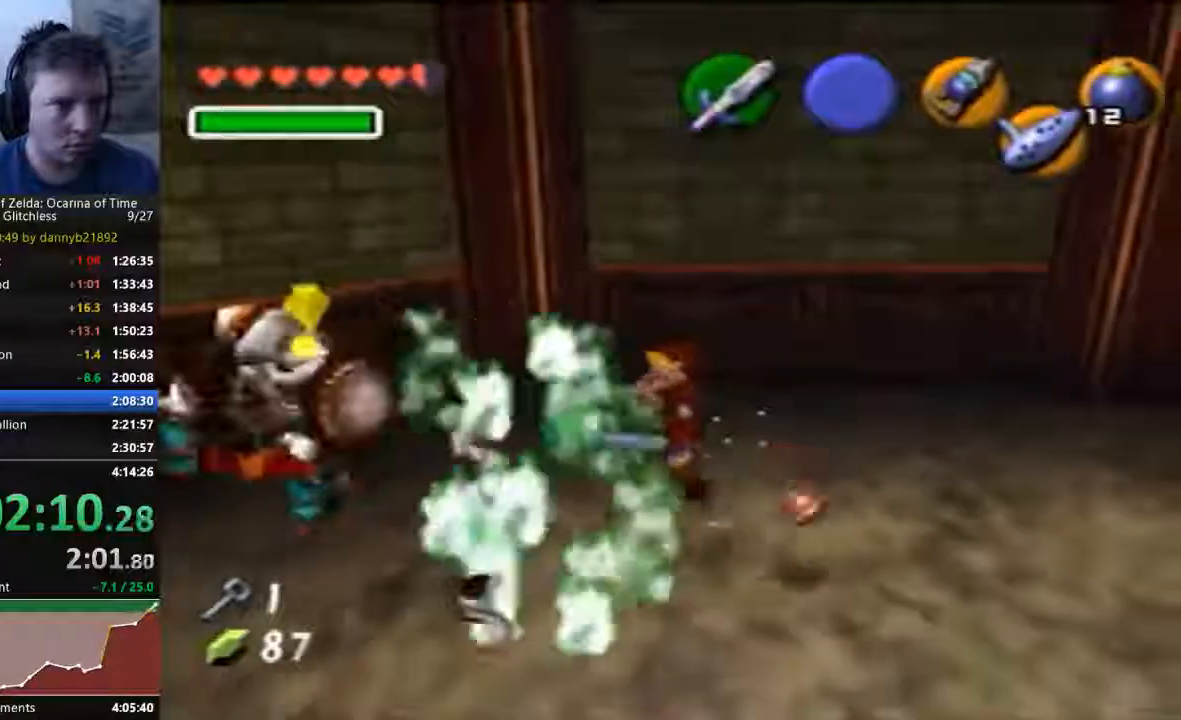
{"buttons": [], "left_stick": "center", "events": [[300, "left_stick", "center"], [333, "B", "down"], [467, "B", "up"]]}
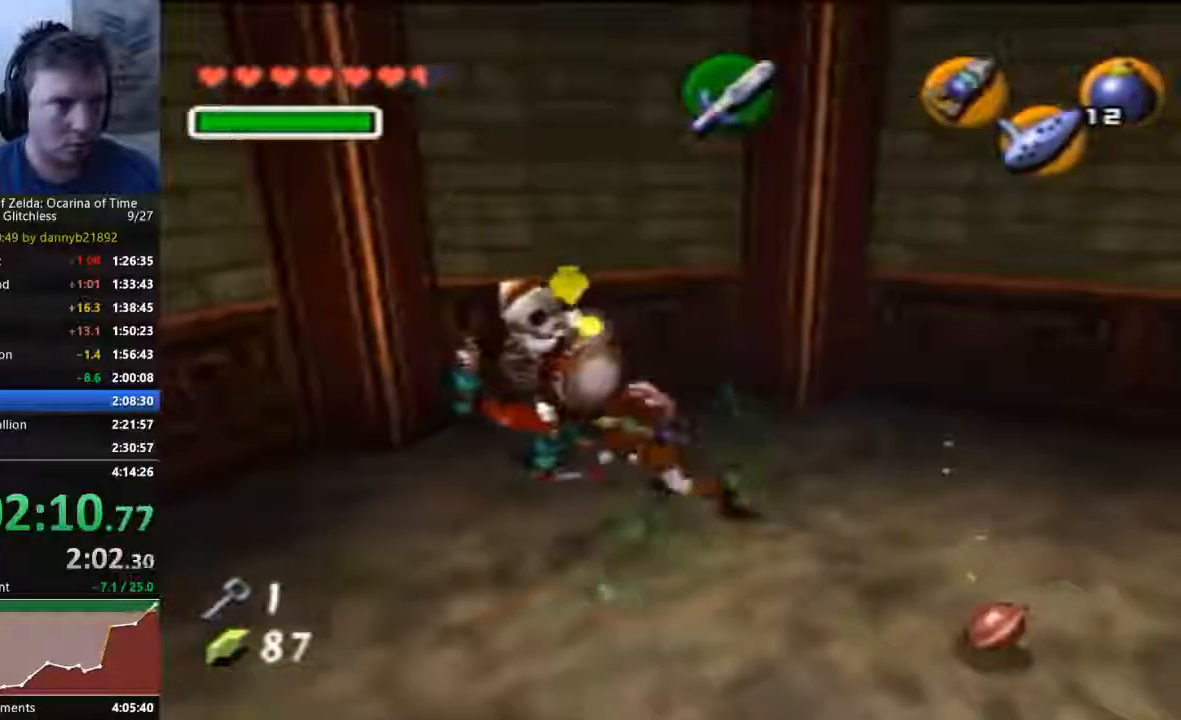
{"buttons": [], "left_stick": "center", "events": []}
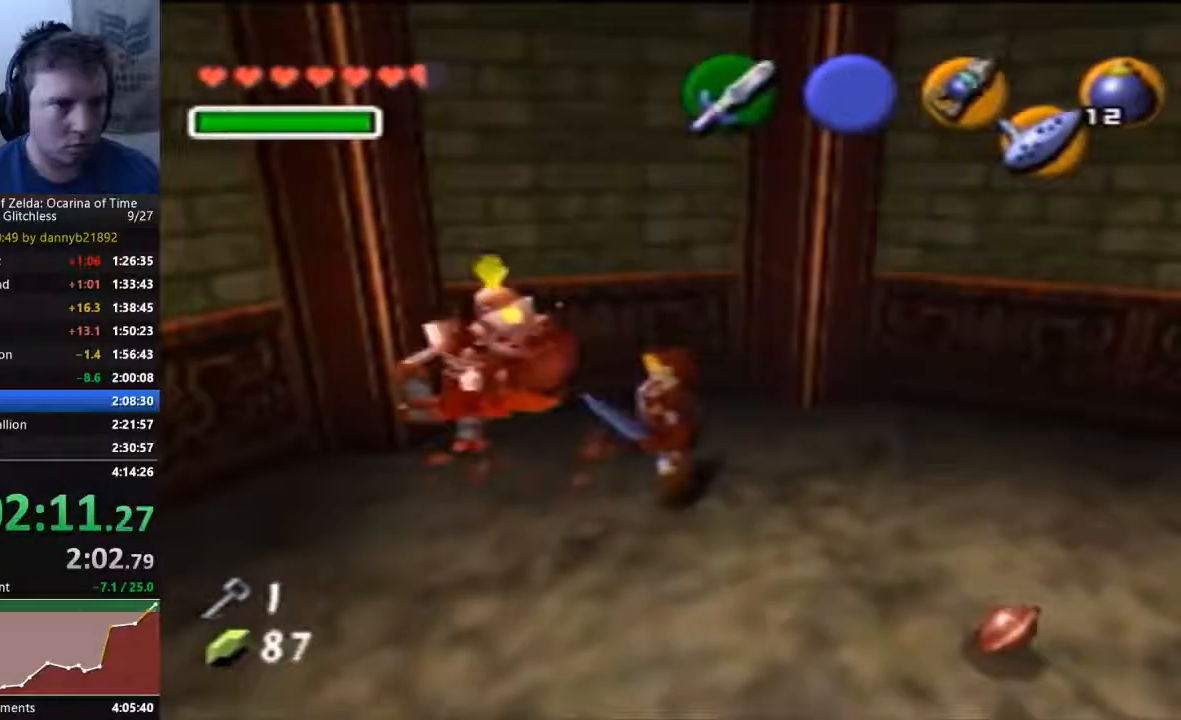
{"buttons": [], "left_stick": "right", "events": [[400, "left_stick", "right"]]}
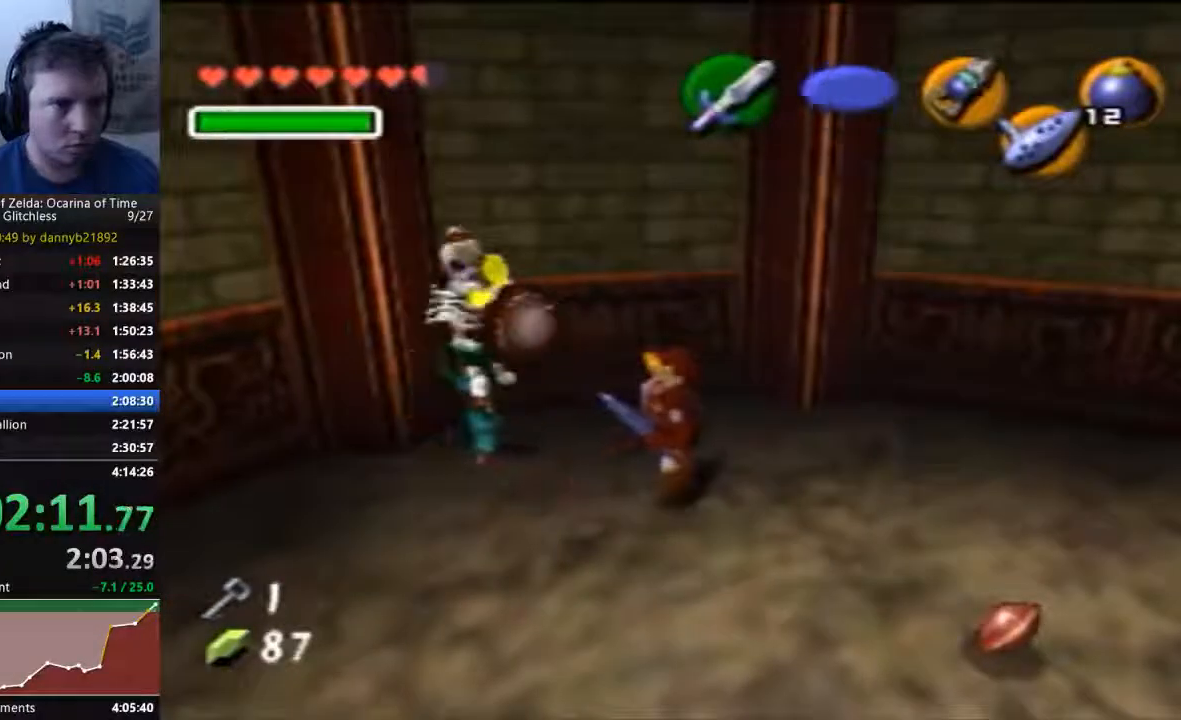
{"buttons": [], "left_stick": "left", "events": [[67, "left_stick", "center"], [267, "left_stick", "left"]]}
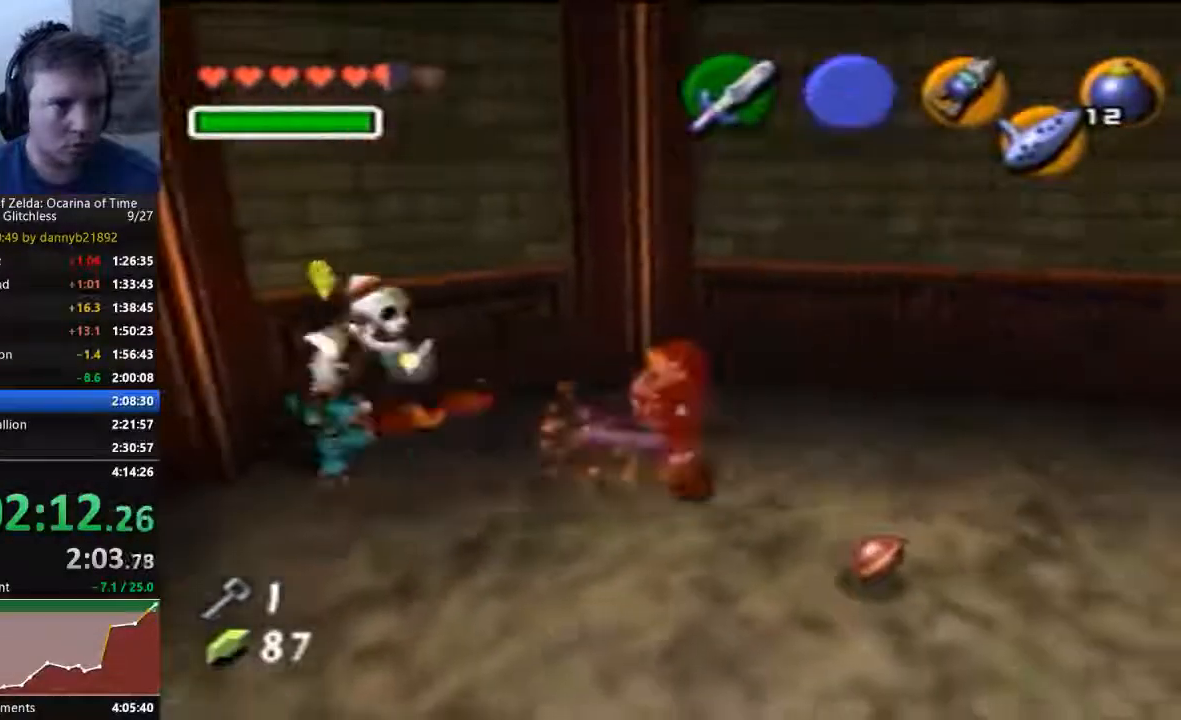
{"buttons": [], "left_stick": "center", "events": [[133, "left_stick", "up-left"], [300, "B", "down"], [400, "B", "up"], [400, "left_stick", "center"]]}
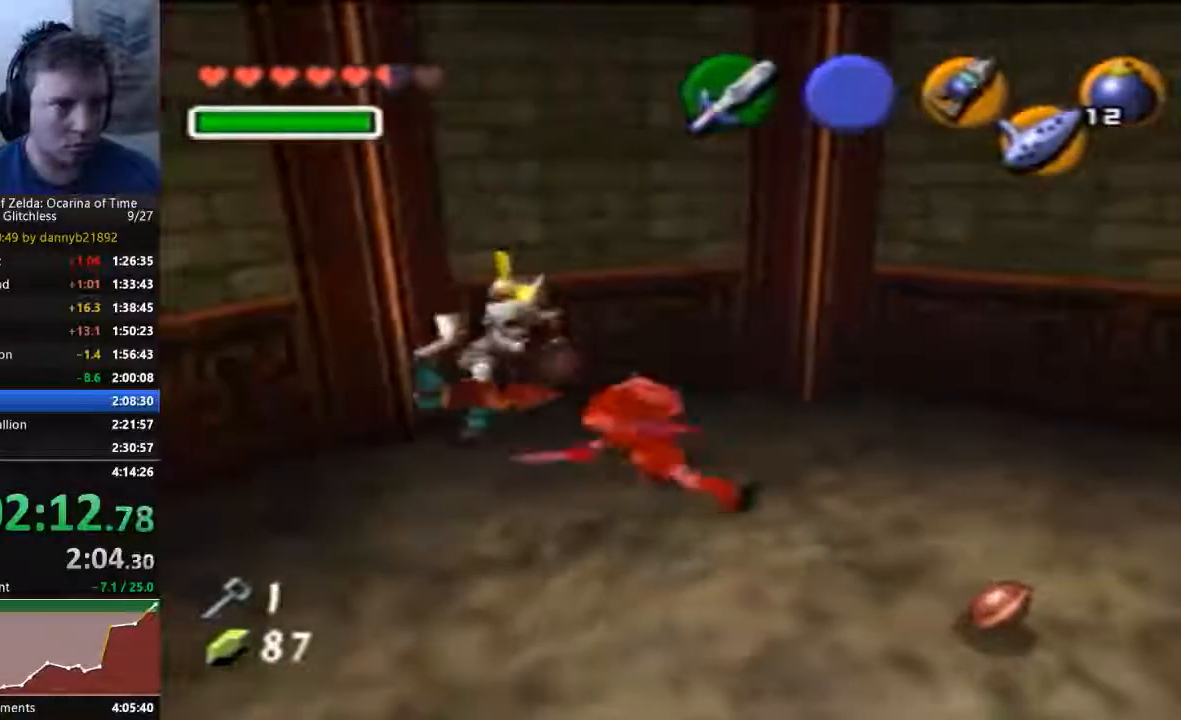
{"buttons": [], "left_stick": "center", "events": []}
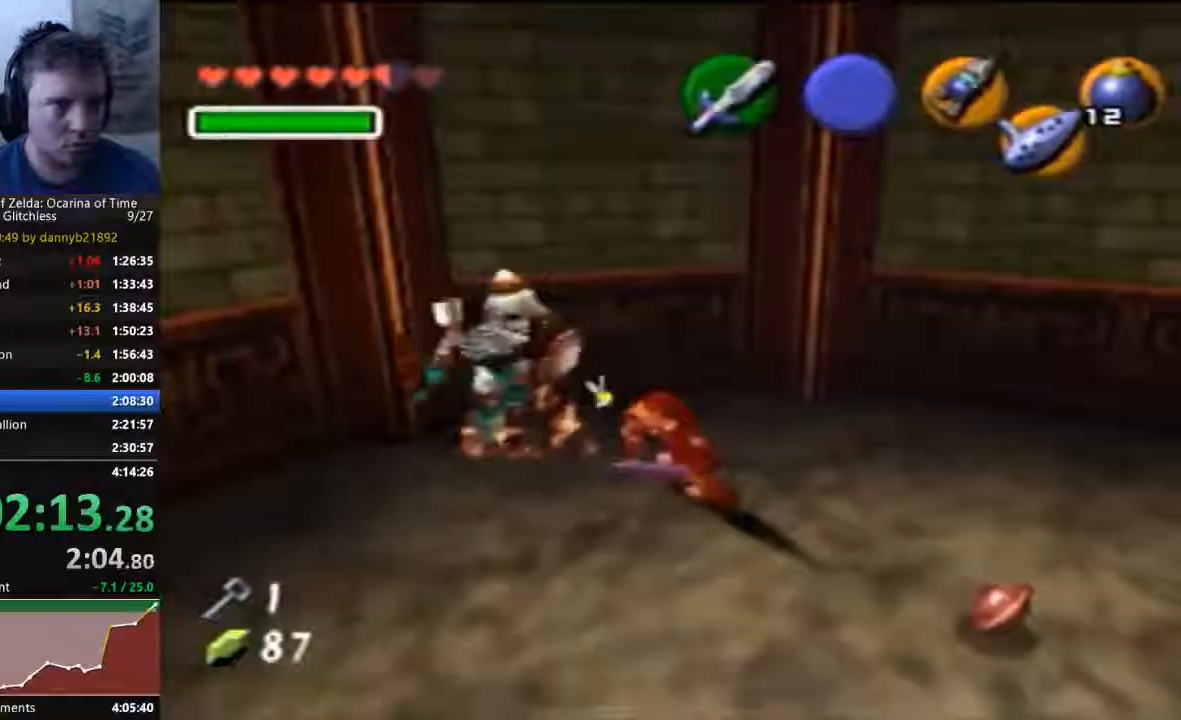
{"buttons": [], "left_stick": "down-right", "events": [[133, "left_stick", "down-right"]]}
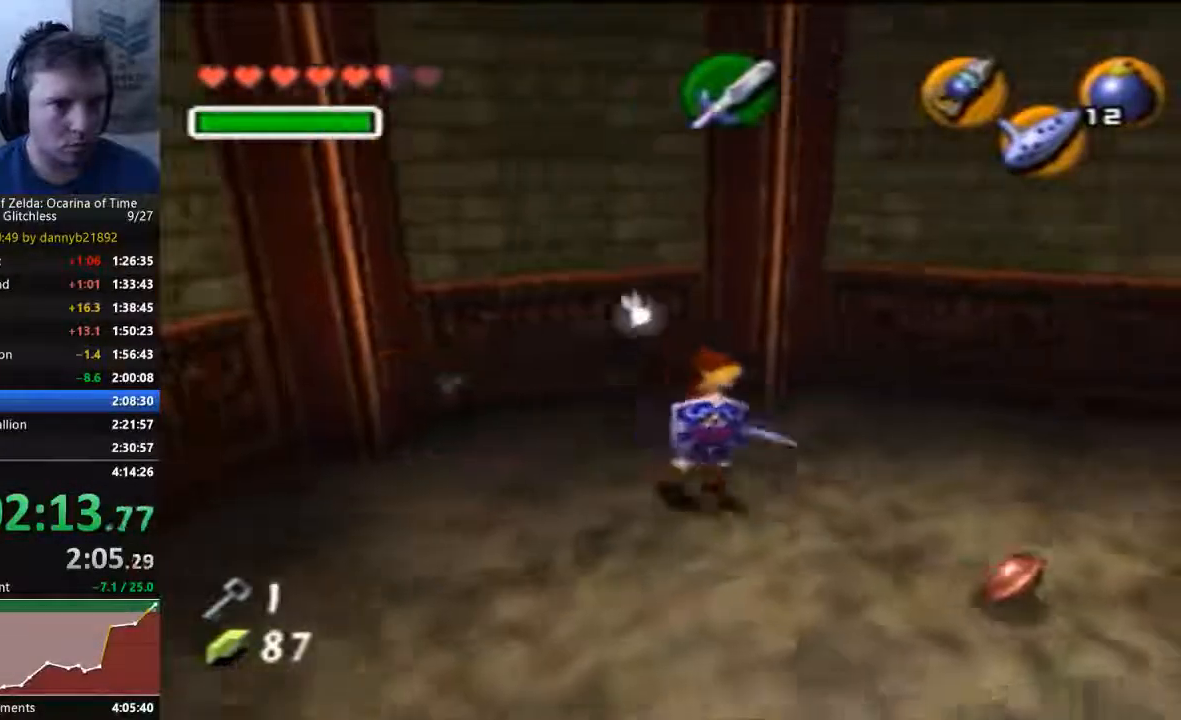
{"buttons": [], "left_stick": "down", "events": [[433, "left_stick", "down"]]}
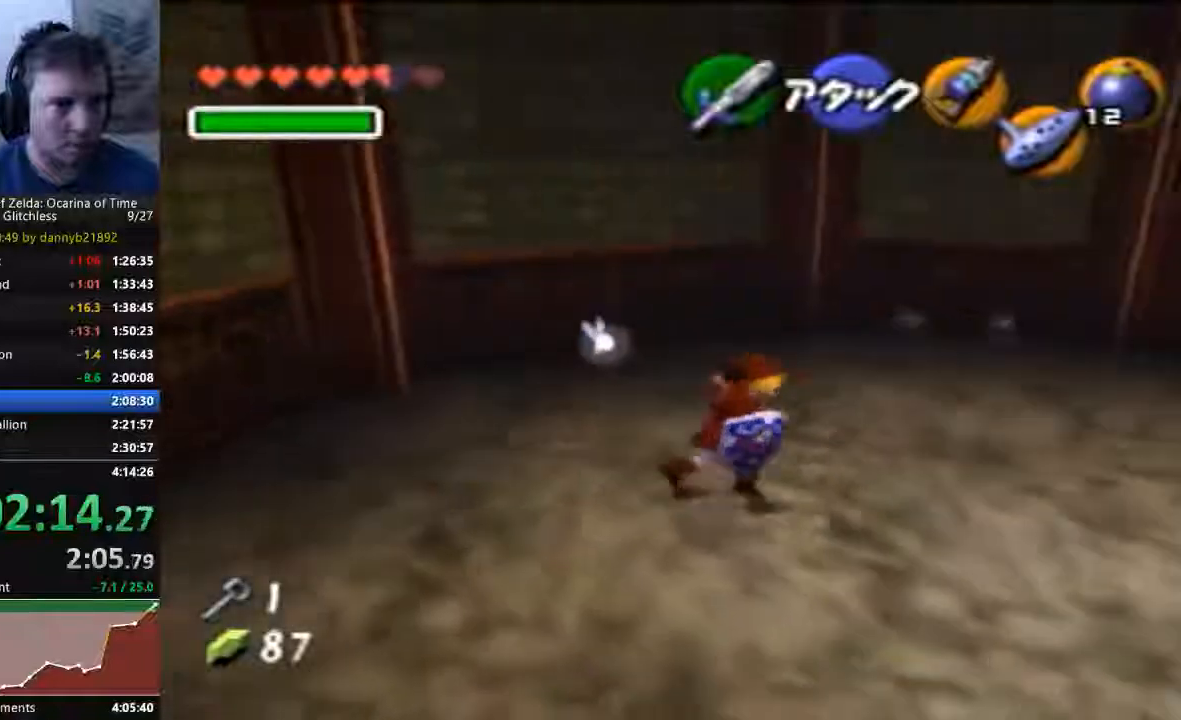
{"buttons": [], "left_stick": "right", "events": [[467, "left_stick", "right"]]}
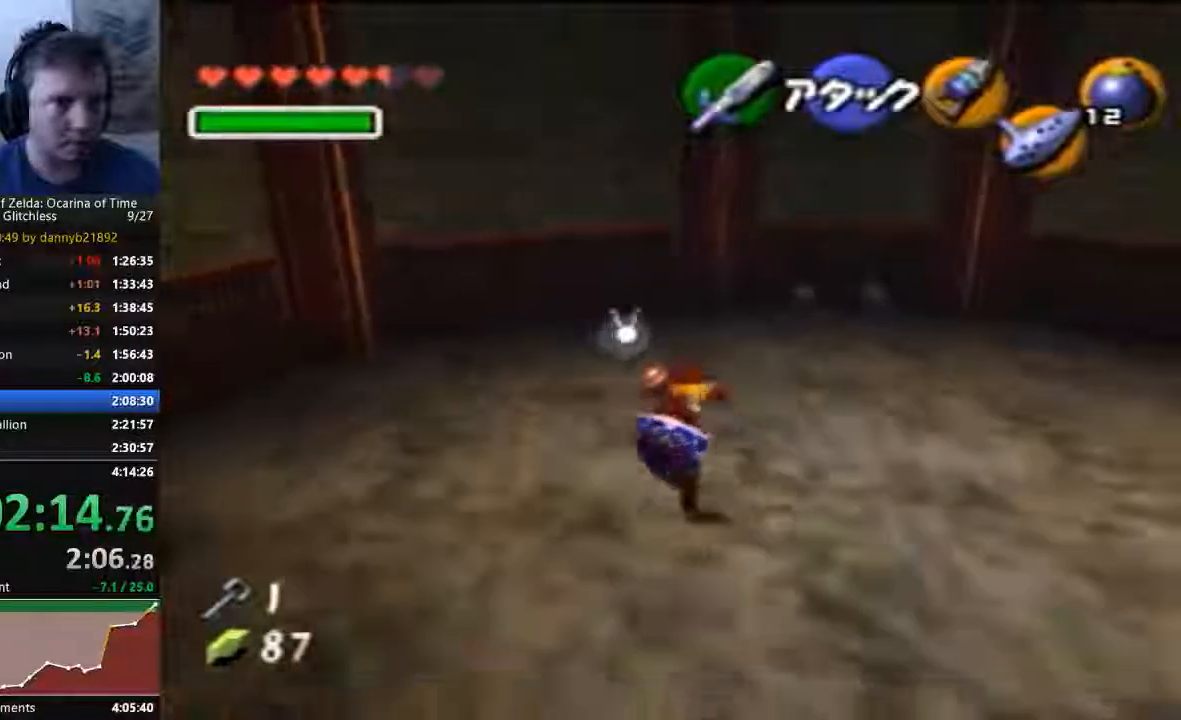
{"buttons": [], "left_stick": "center", "events": [[67, "left_stick", "up-right"], [267, "left_stick", "center"]]}